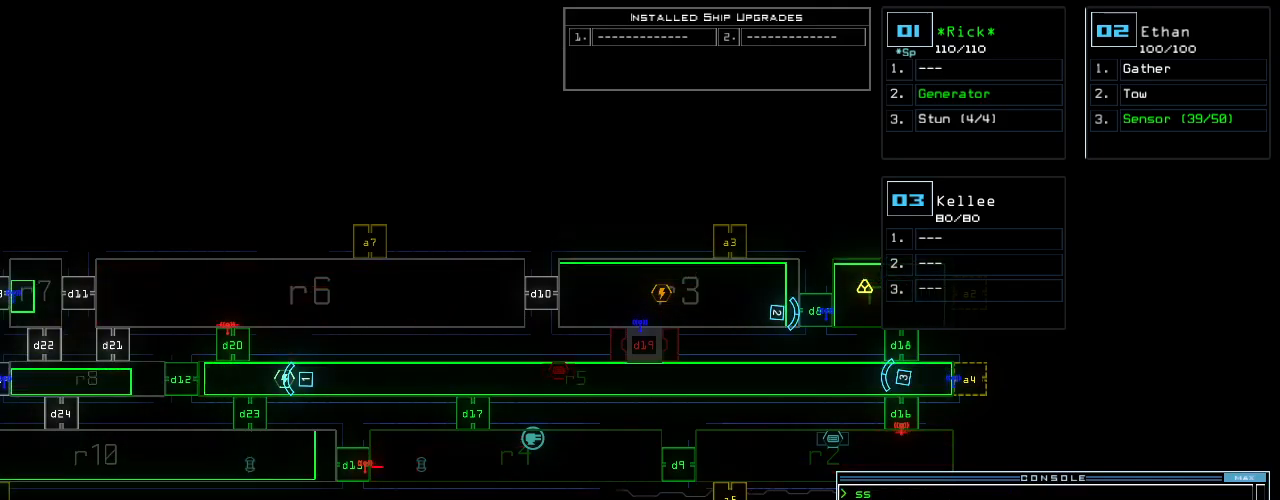
Gameplay with keyboard; each line is a JSON object with the keys held at the frame after it. "events" lists presses ("down") and releases ("up") of ".", "0", "1", "2", "3", "4", "5", "6", "7", "8", "9", "a", "b", "backspace", "c", "caps_lock", "comma", "ctrl_l", "ctrl_r", "d", "down", "e", "equals", "escape", "f", "f8", "g", "h", "i", "j", "k", "l", "left", "m", "minus", "n", "o", "p", "q", "quote", "r", "return", "right", "s", "semicolon", "shift_l", "shift_r", "space", "t", "tab", "tilde", "u", "up", "v", "w", "x", "y" and "z" between this image and that frame as [ms after this image, input, new state], when the widget could be followed in between. No other keys are recorded. Mouse input is not recorded.
{"keys": ["right"], "events": [[460, "right", "down"]]}
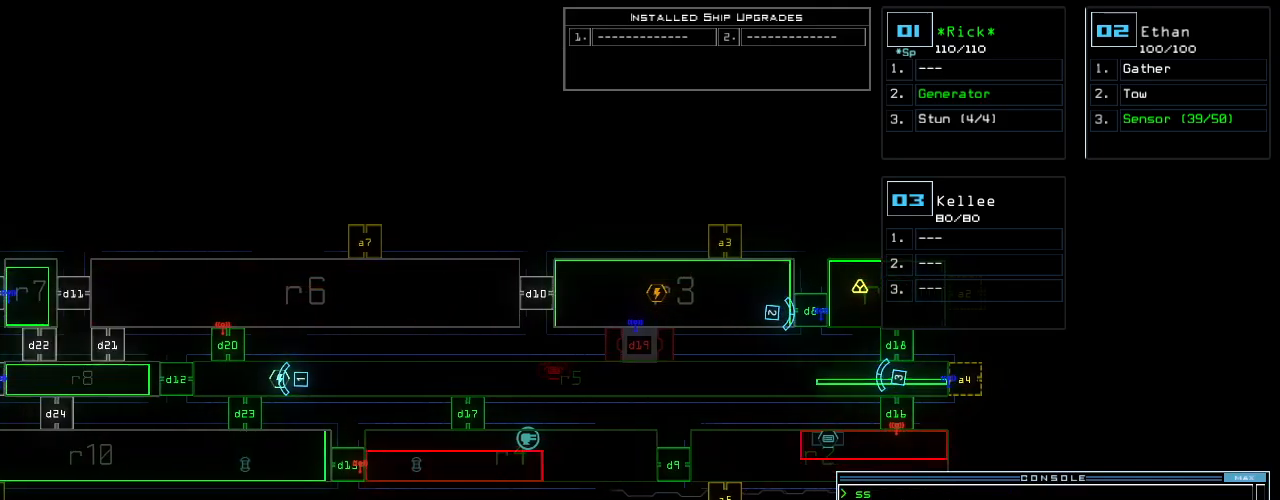
{"keys": ["right"], "events": []}
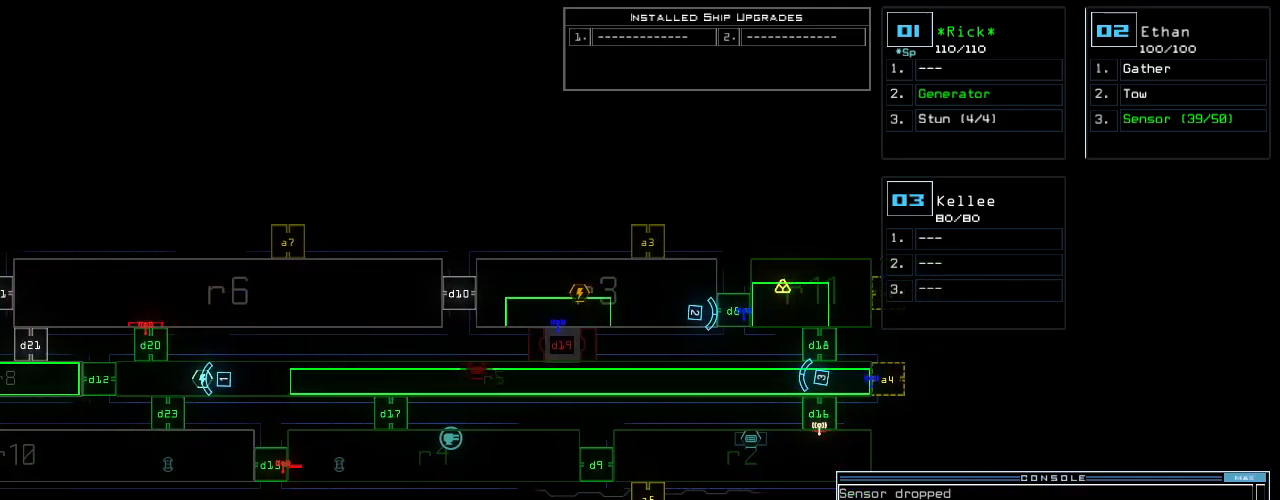
{"keys": ["down"], "events": [[100, "right", "up"], [240, "down", "down"], [260, "2", "down"], [380, "2", "up"]]}
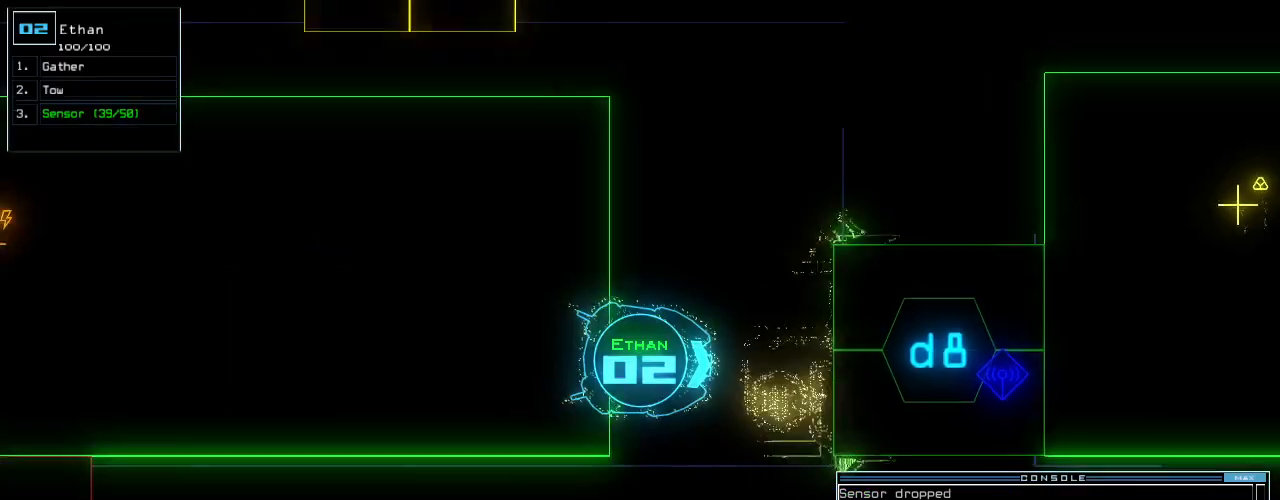
{"keys": ["down"], "events": []}
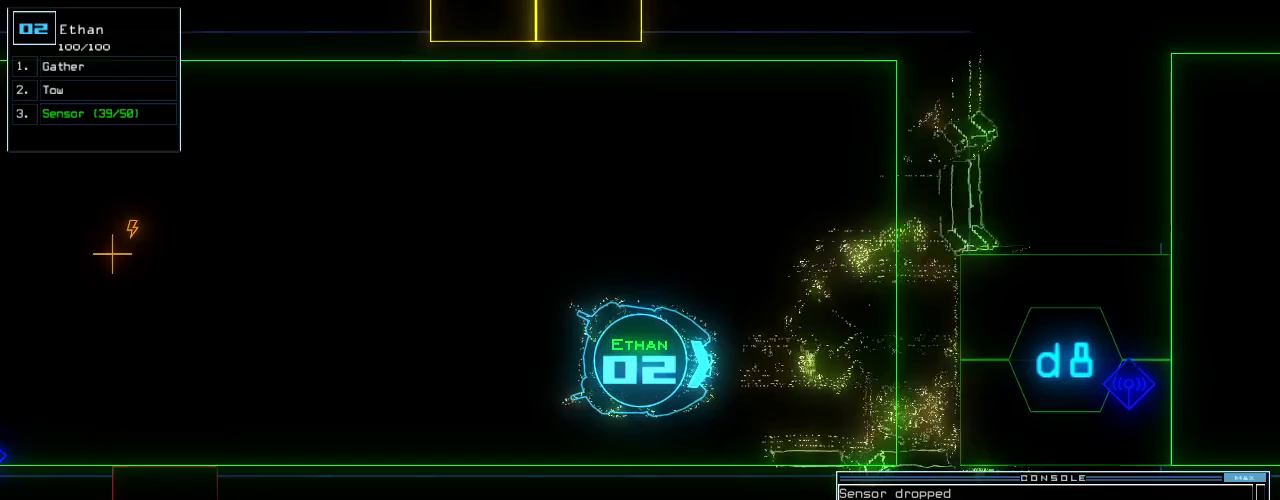
{"keys": ["down"]}
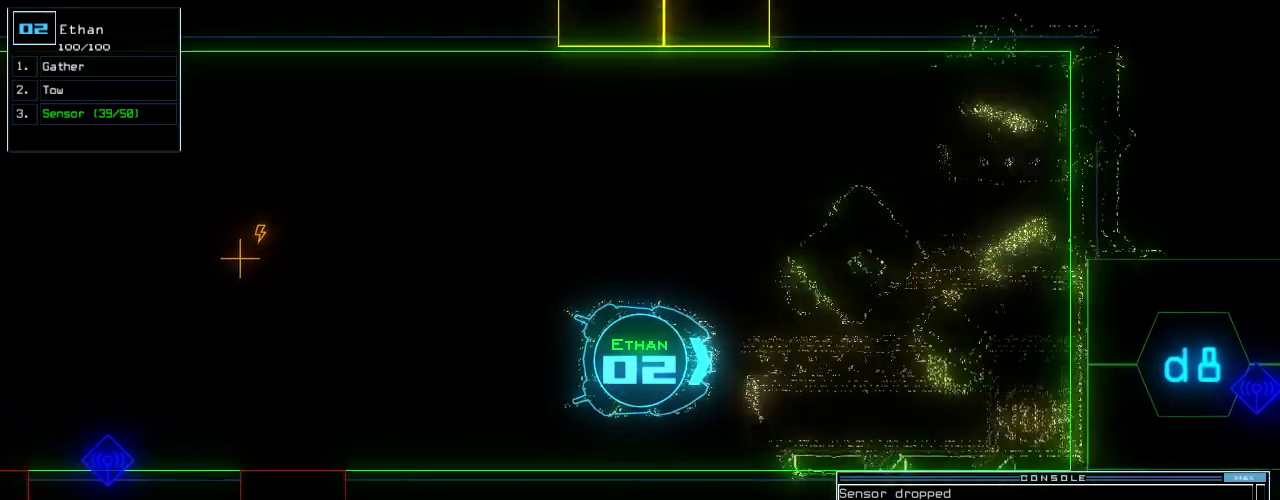
{"keys": ["down"]}
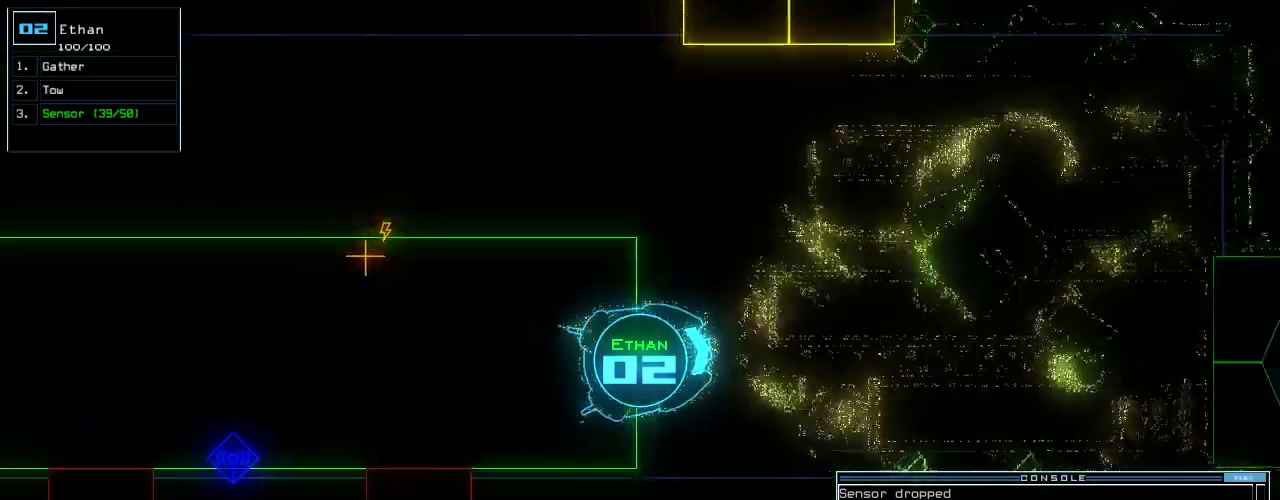
{"keys": ["down"]}
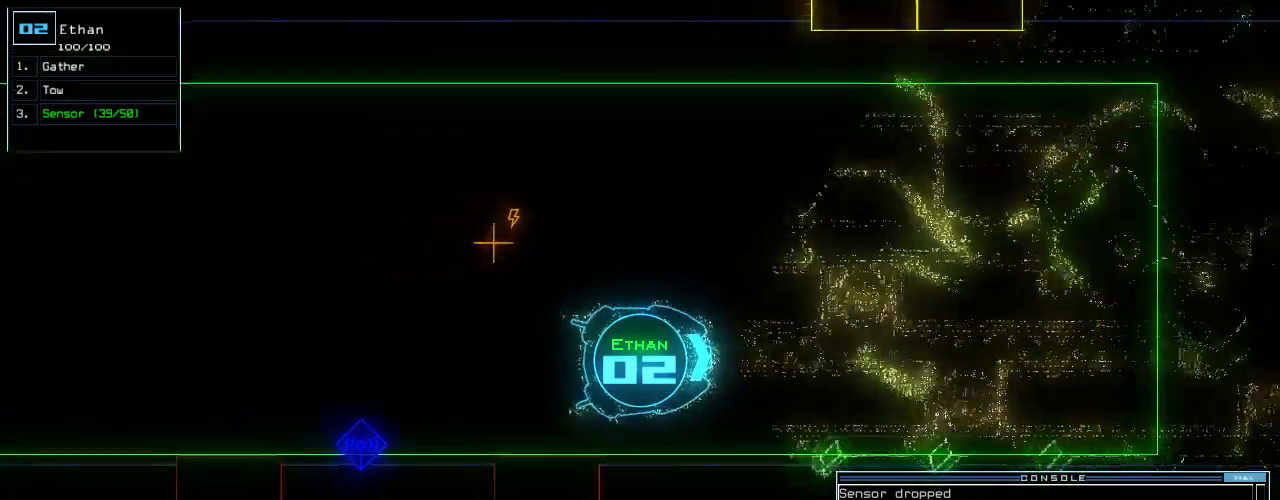
{"keys": ["down"], "events": [[380, "left", "down"], [400, "left", "up"]]}
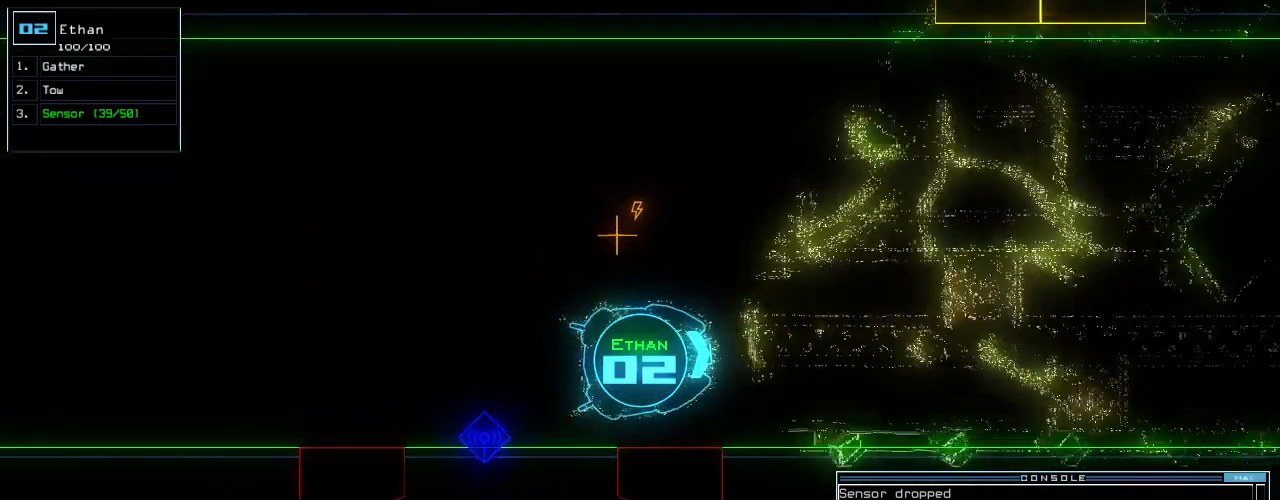
{"keys": ["down"], "events": [[60, "left", "down"], [100, "left", "up"], [200, "left", "down"], [440, "left", "up"]]}
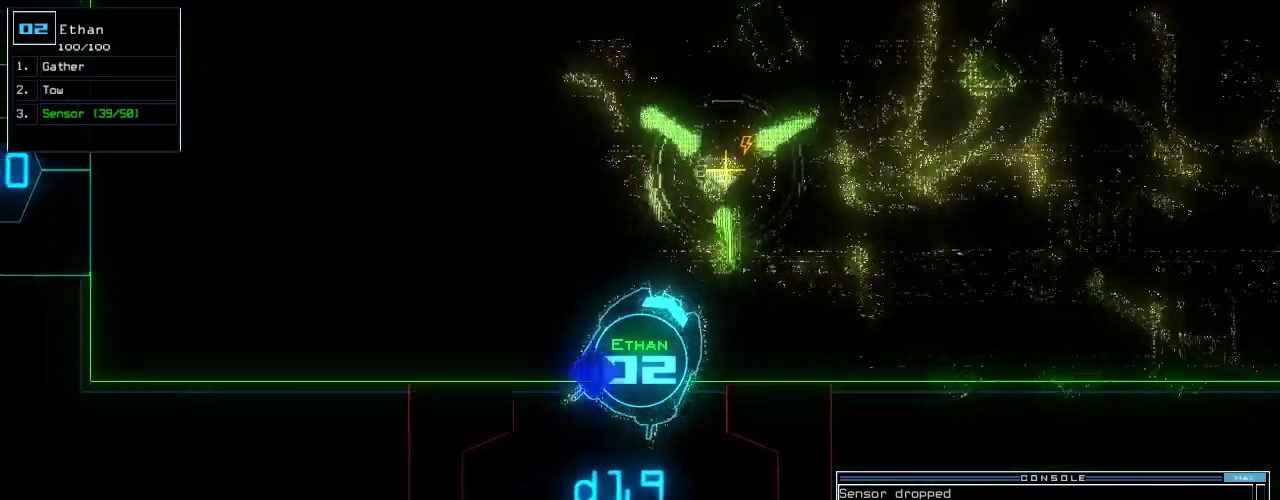
{"keys": ["down", "left"], "events": [[20, "left", "down"], [320, "down", "up"], [500, "down", "down"]]}
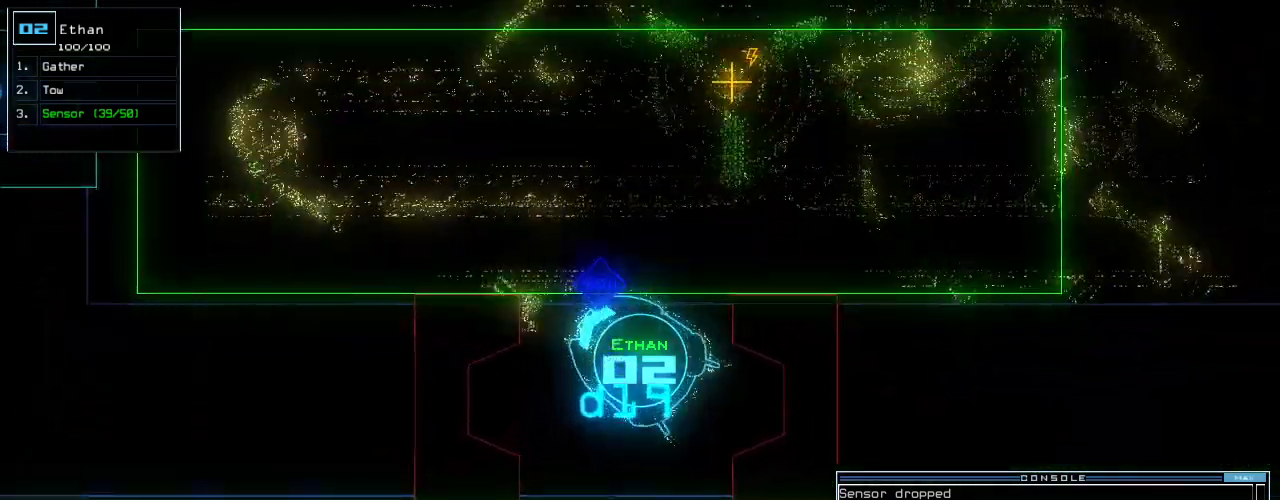
{"keys": ["space"], "events": [[40, "left", "up"], [320, "down", "up"], [460, "space", "down"]]}
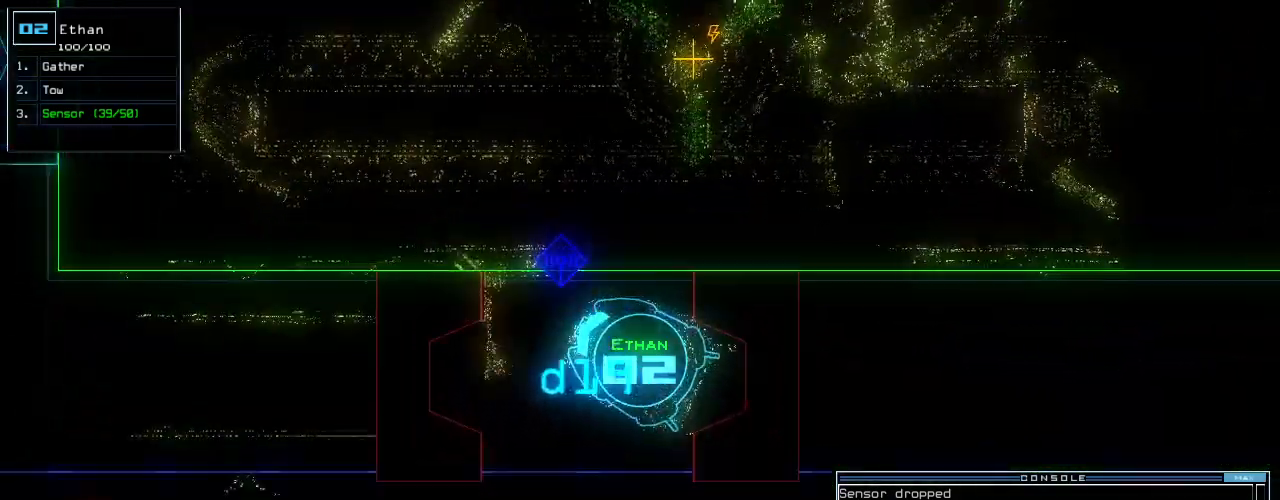
{"keys": [], "events": [[60, "space", "up"], [280, "right", "down"], [480, "right", "up"]]}
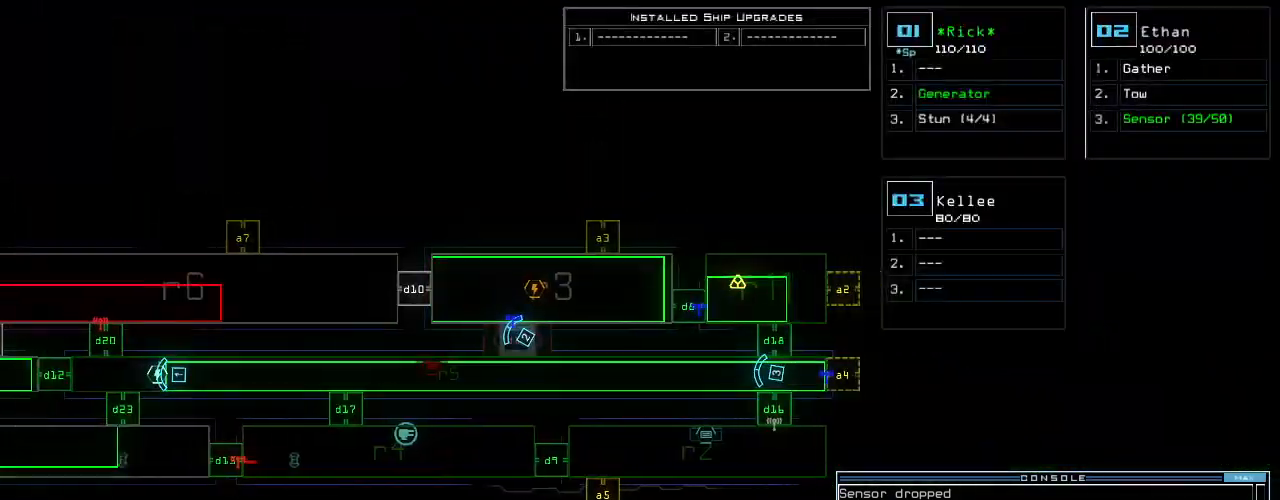
{"keys": ["left", "up"], "events": [[360, "3", "down"], [380, "up", "down"], [400, "left", "down"], [480, "3", "up"]]}
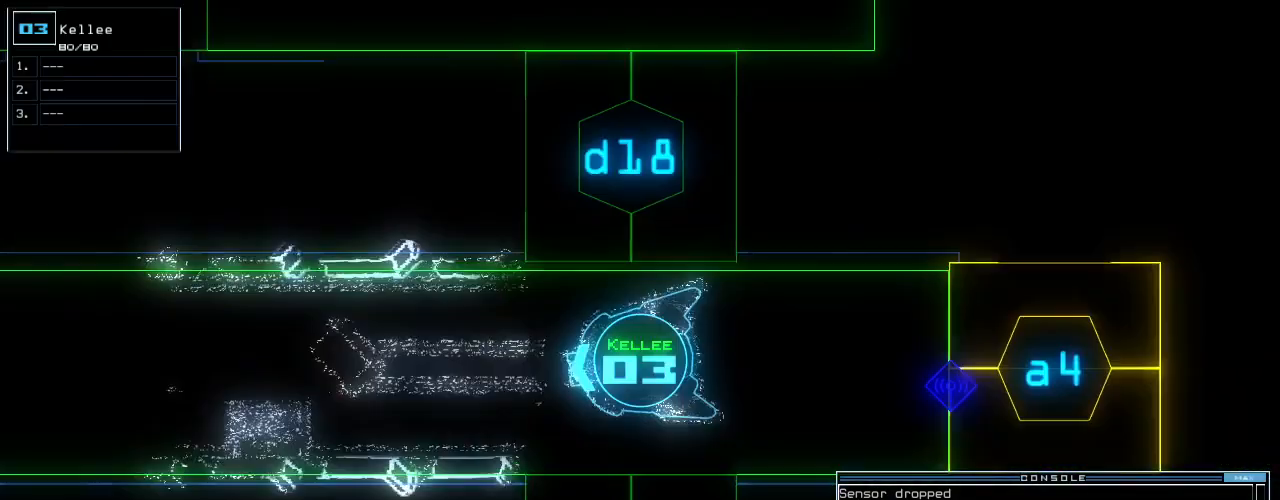
{"keys": ["up"], "events": [[40, "left", "up"], [300, "right", "down"], [400, "right", "up"]]}
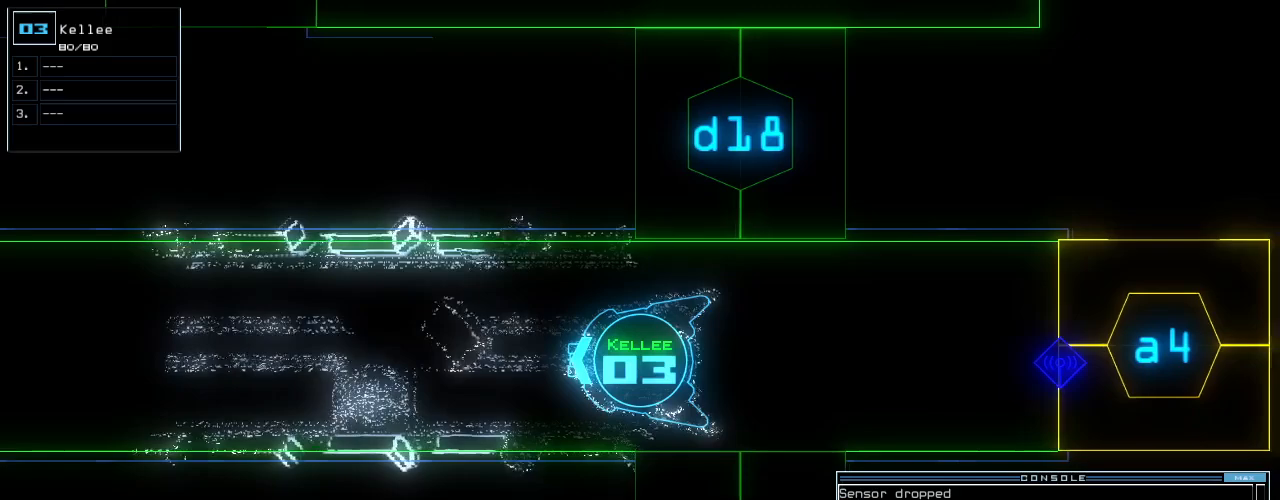
{"keys": ["up"], "events": []}
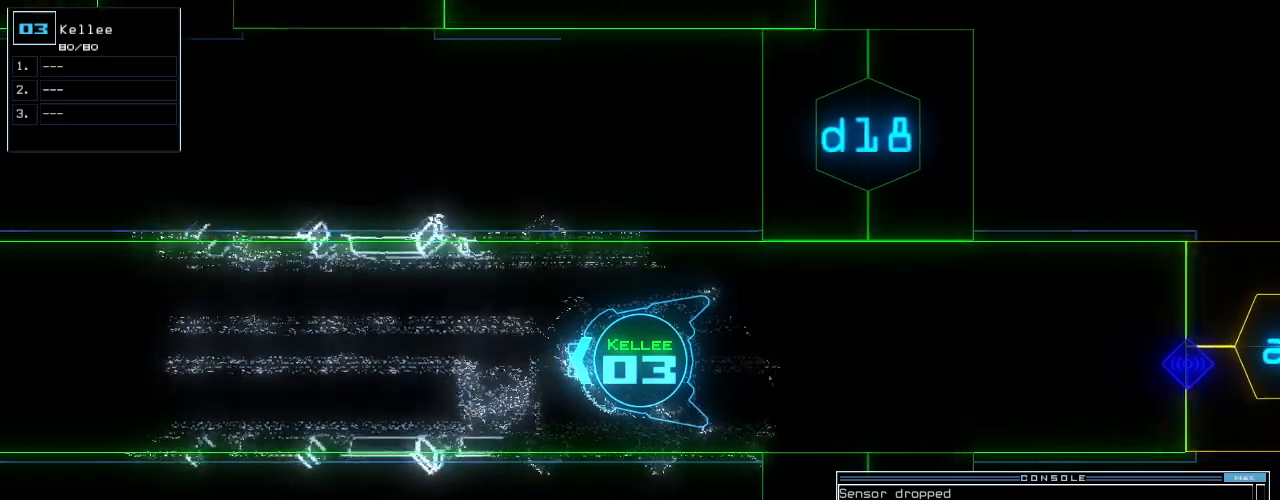
{"keys": ["up"], "events": []}
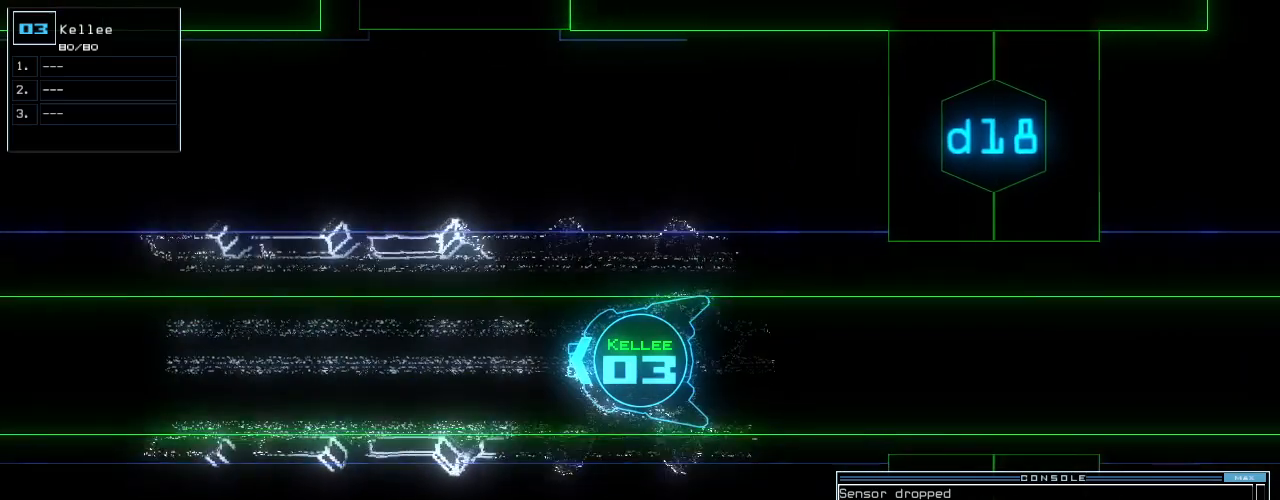
{"keys": ["up"], "events": []}
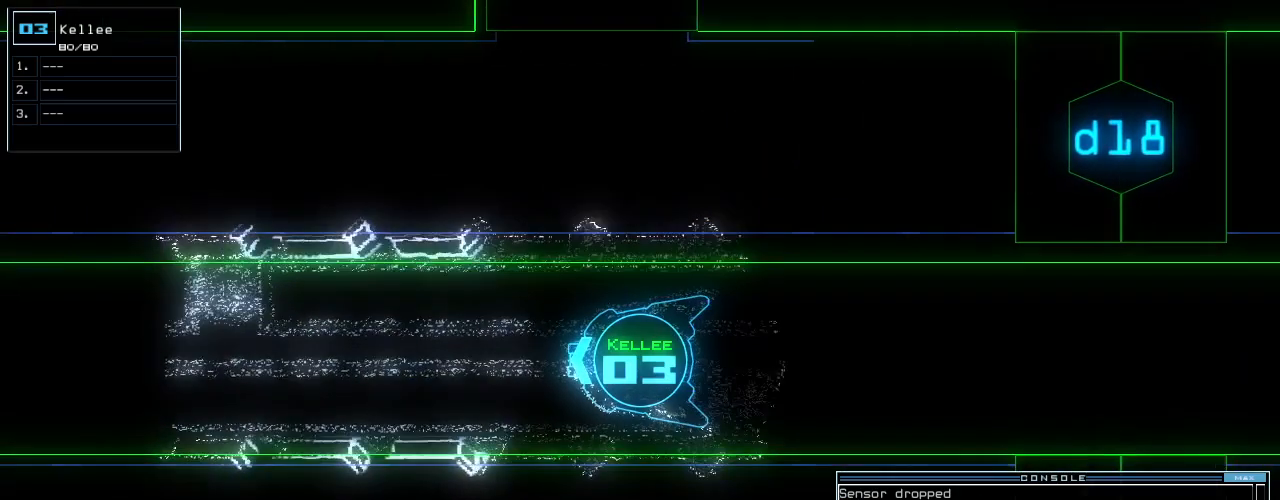
{"keys": ["up"], "events": []}
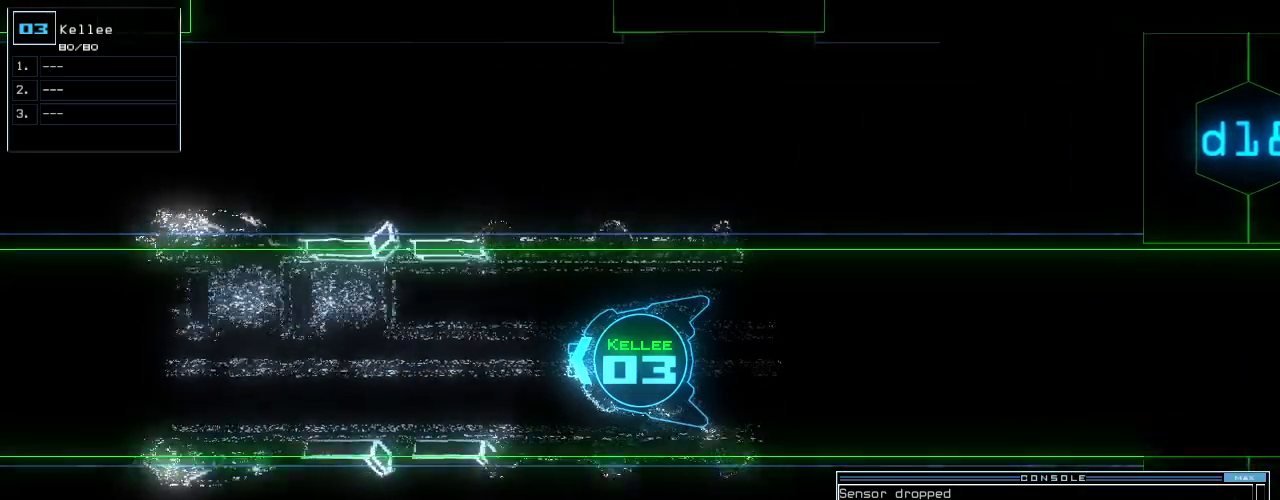
{"keys": [], "events": [[20, "d", "down"], [80, "d", "up"], [140, "d", "down"], [240, "d", "up"], [380, "space", "down"], [420, "up", "up"], [460, "space", "up"]]}
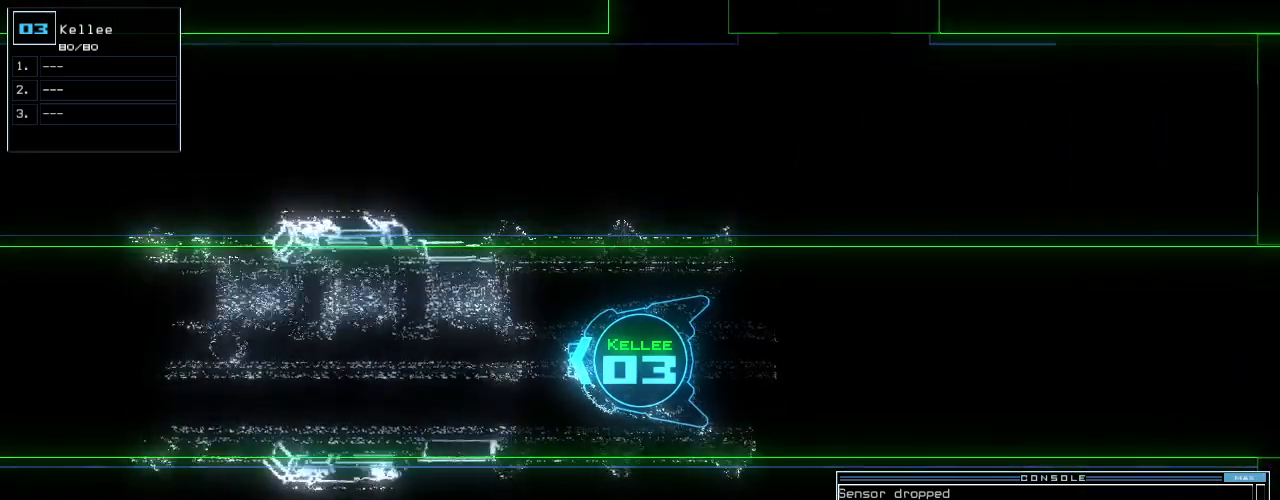
{"keys": [], "events": [[40, "space", "down"], [140, "space", "up"]]}
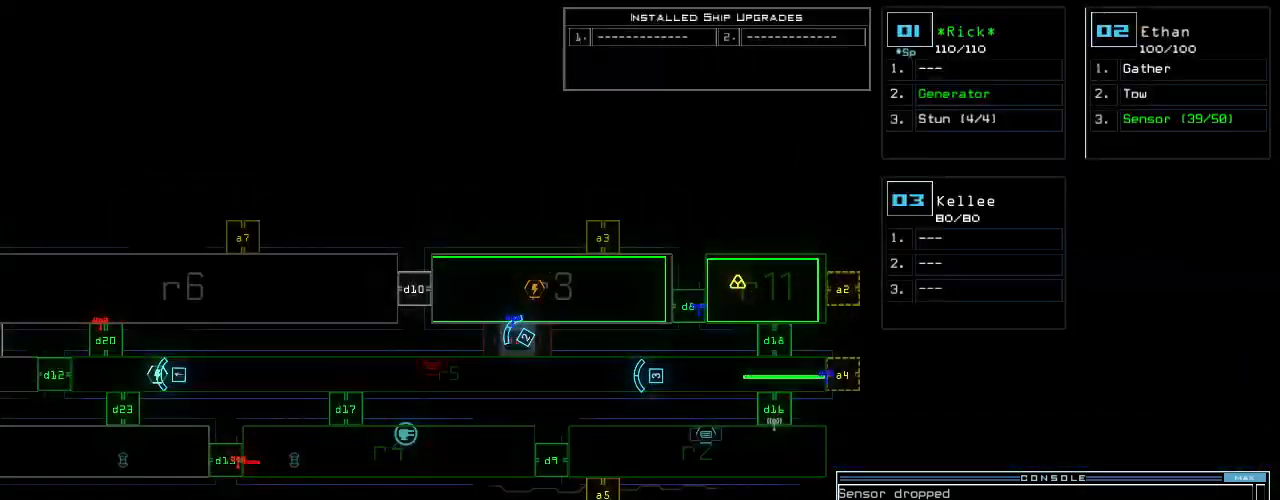
{"keys": [], "events": []}
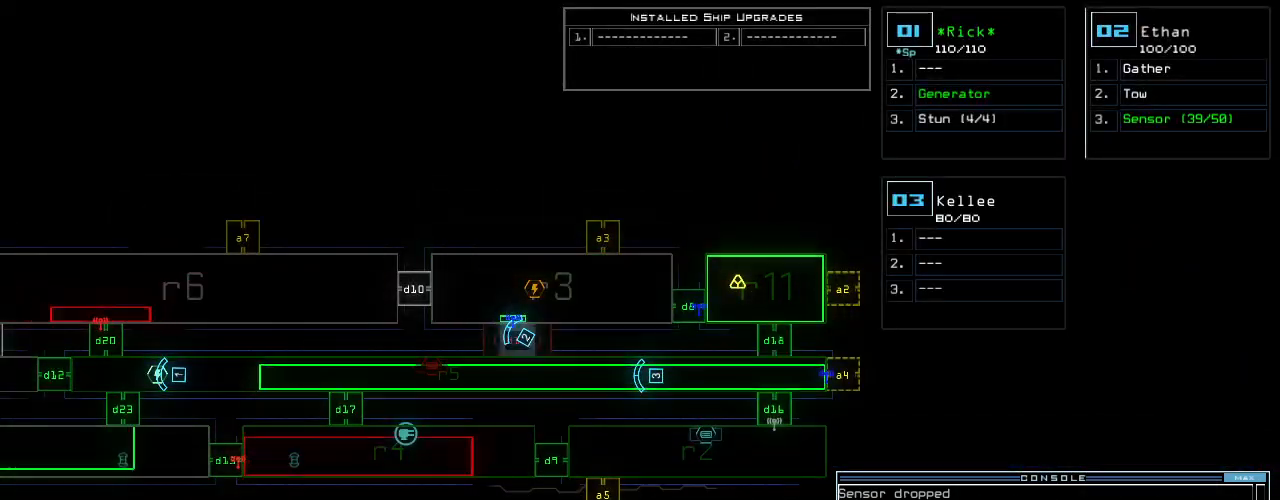
{"keys": ["4"], "events": [[240, "a", "down"], [340, "a", "up"], [440, "4", "down"]]}
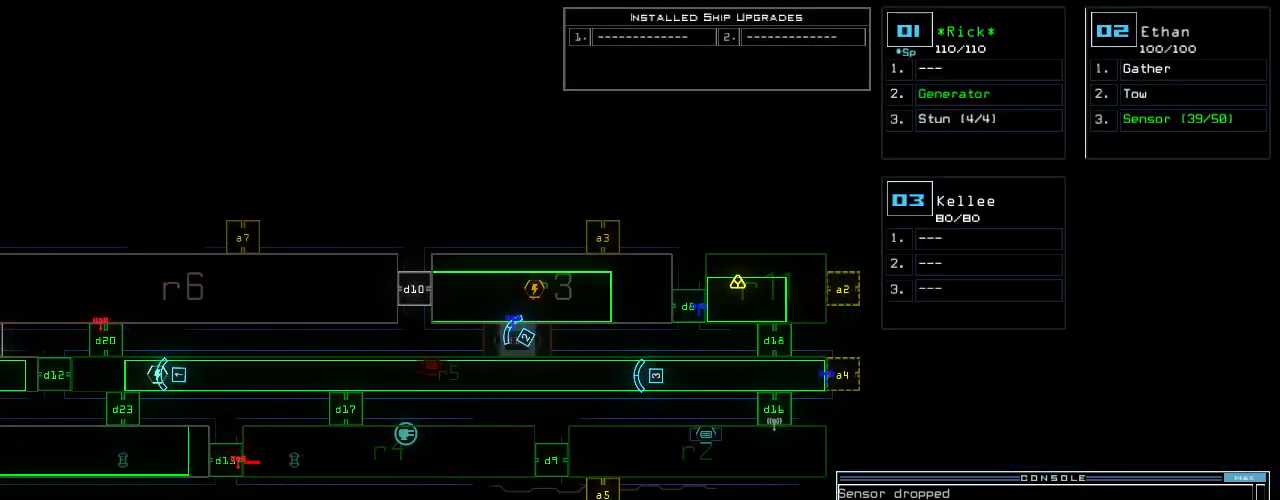
{"keys": []}
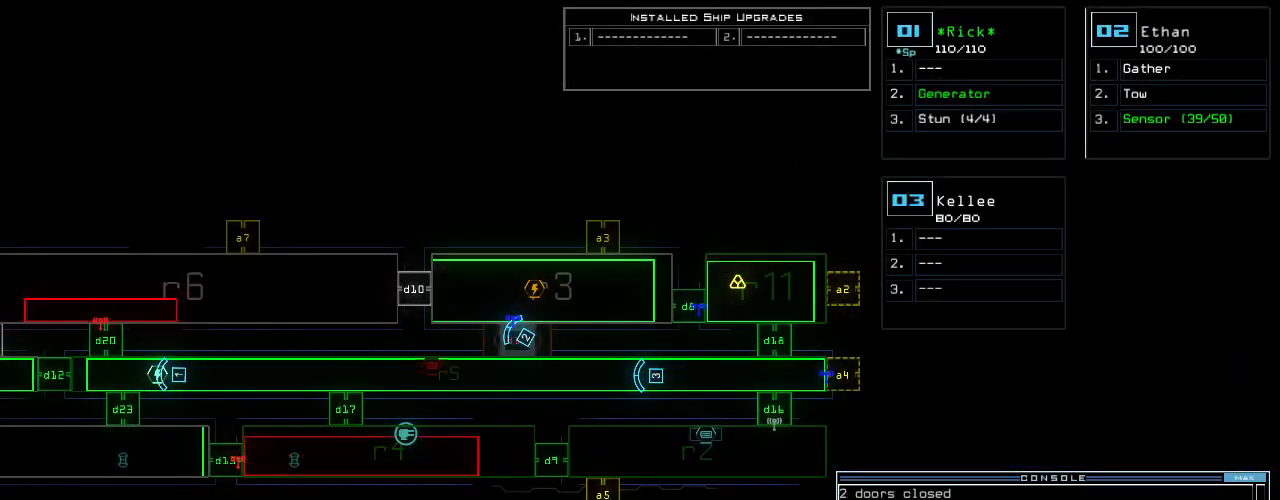
{"keys": [], "events": []}
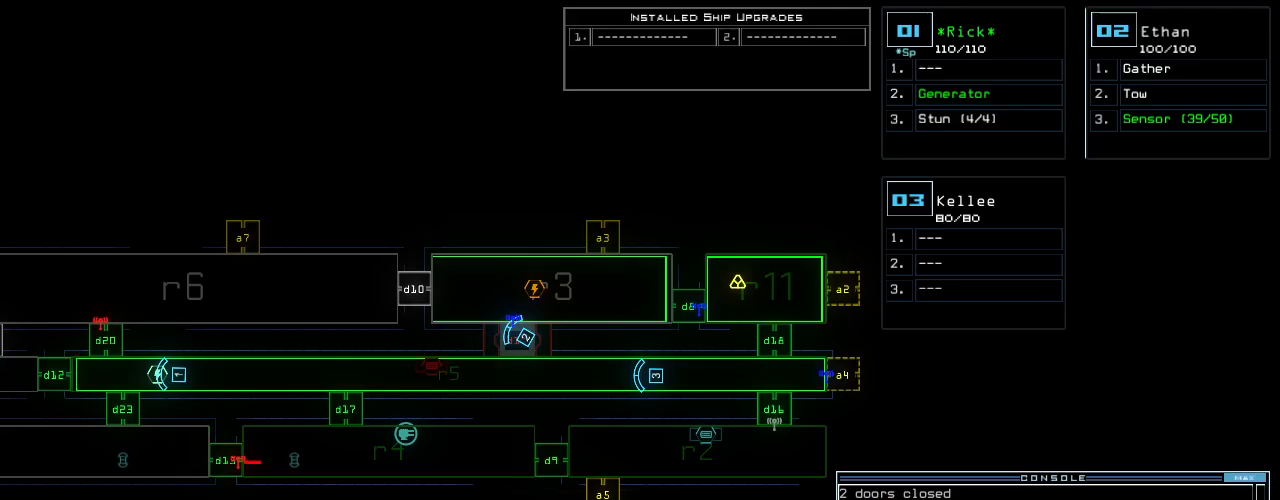
{"keys": ["left"], "events": [[340, "left", "down"]]}